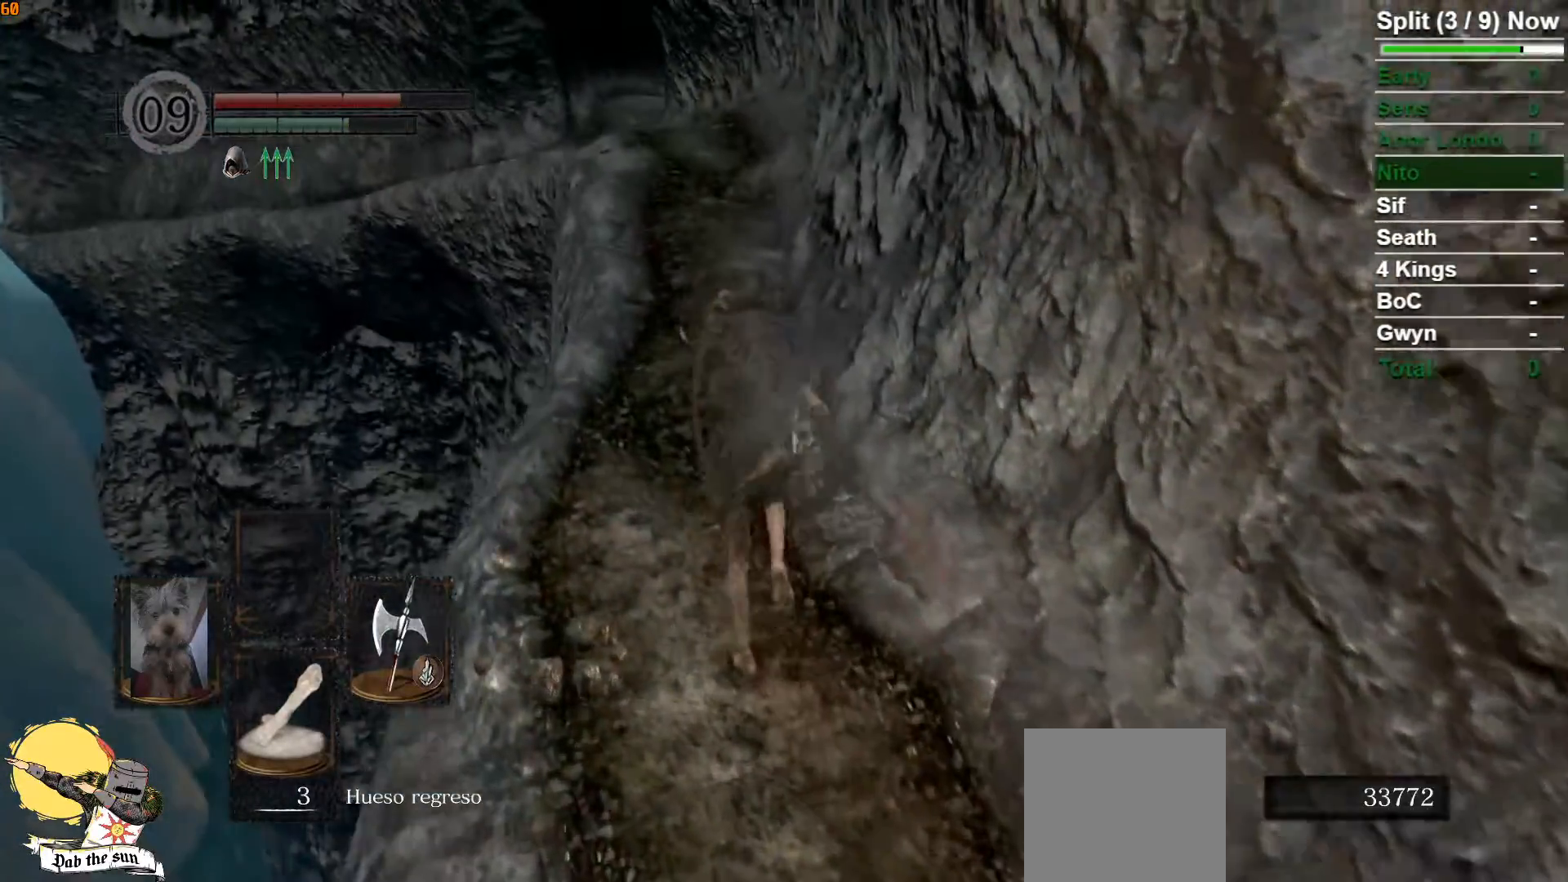
Gameplay with a controller (Xbox layout); each line is a JSON object with the inputs held at the frame after it. "events" lists button and stick changes between this image and that frame as [ms after this image, input, new state], when the widget could be followed in between.
{"buttons": ["B"], "left_stick": "up", "right_stick": "center", "events": []}
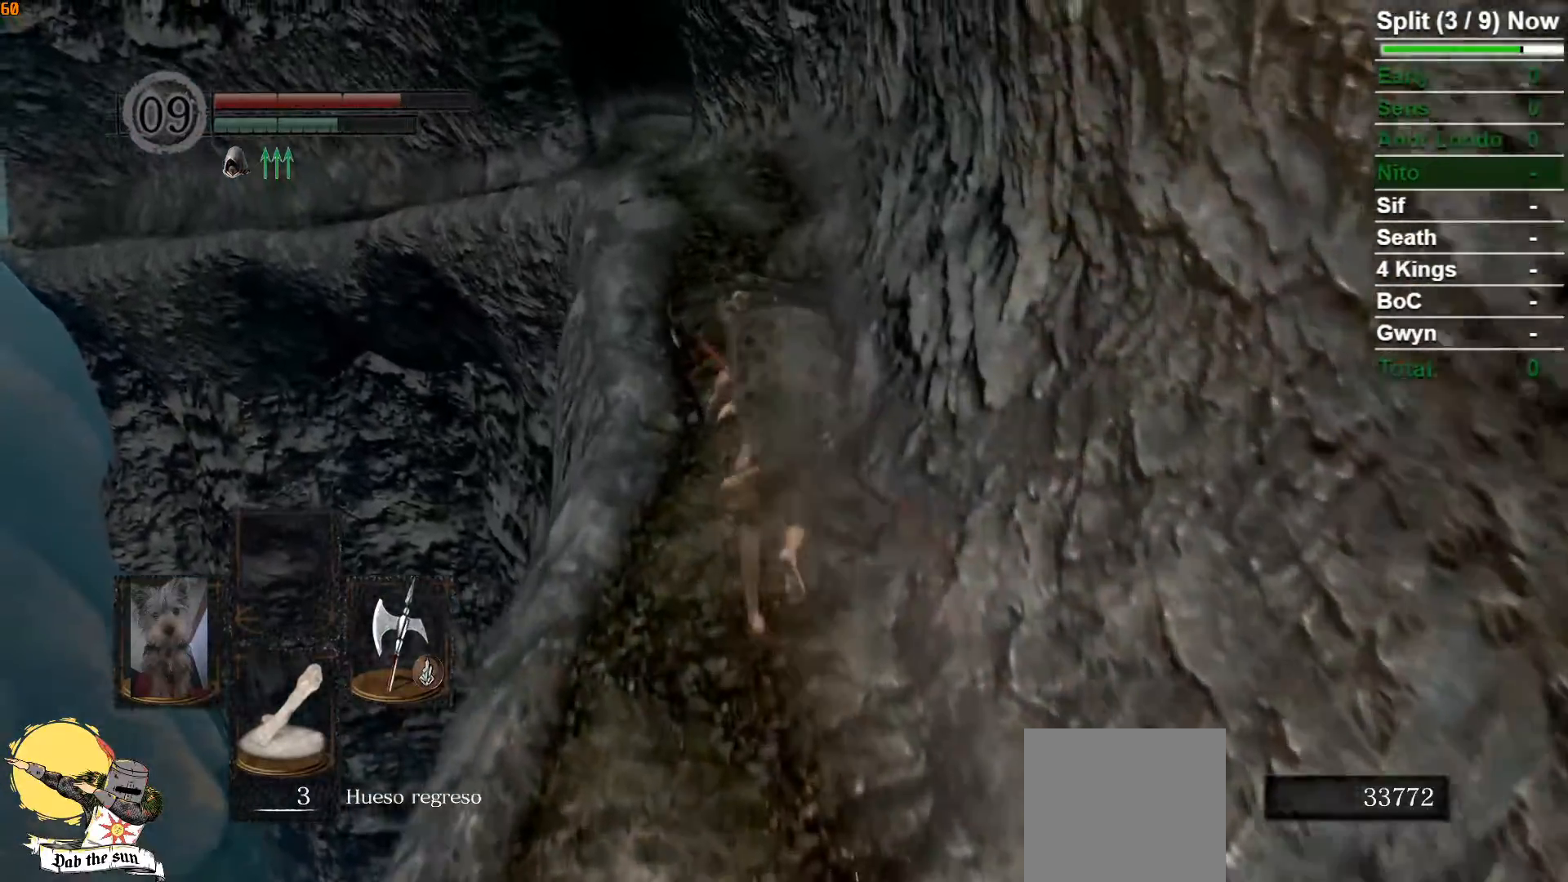
{"buttons": ["B"], "left_stick": "up", "right_stick": "center", "events": [[183, "right_stick", "down"], [317, "right_stick", "center"]]}
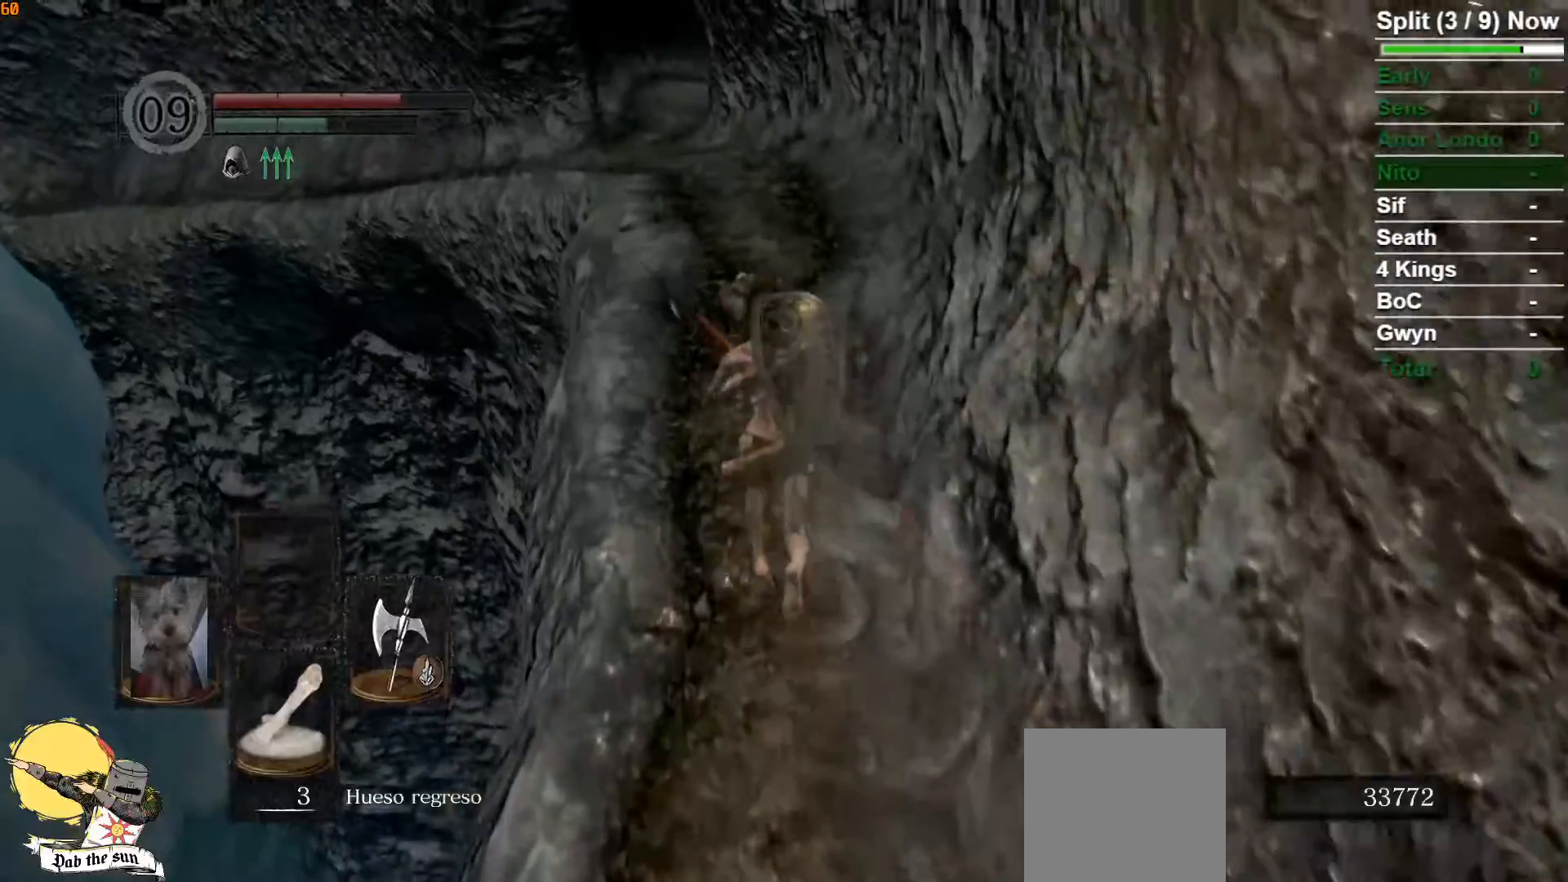
{"buttons": ["B"], "left_stick": "up", "right_stick": "center", "events": []}
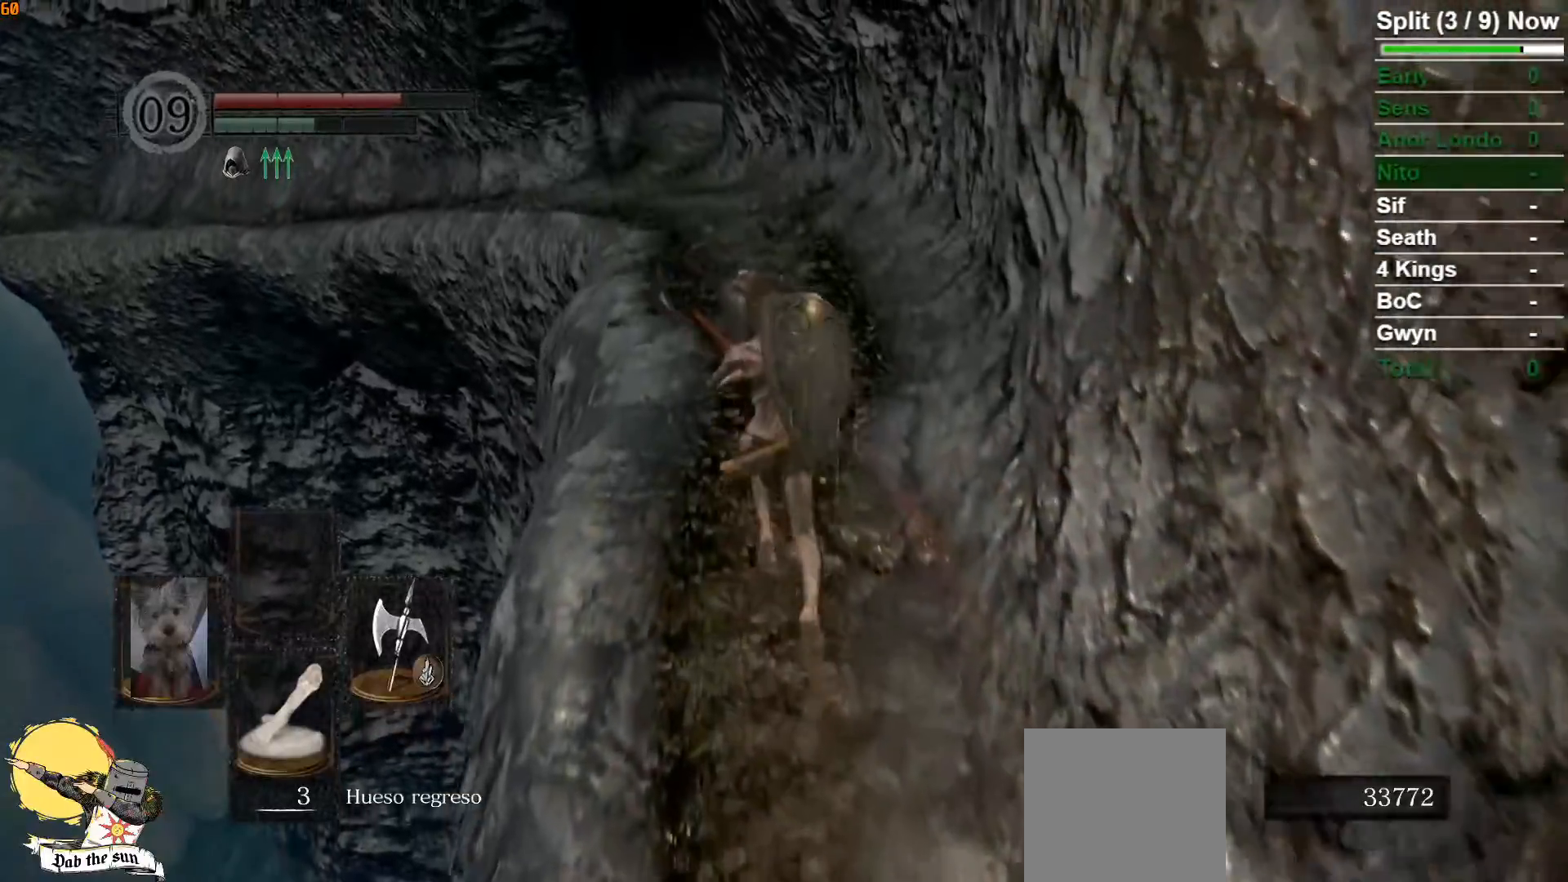
{"buttons": ["B"], "left_stick": "up", "right_stick": "center", "events": []}
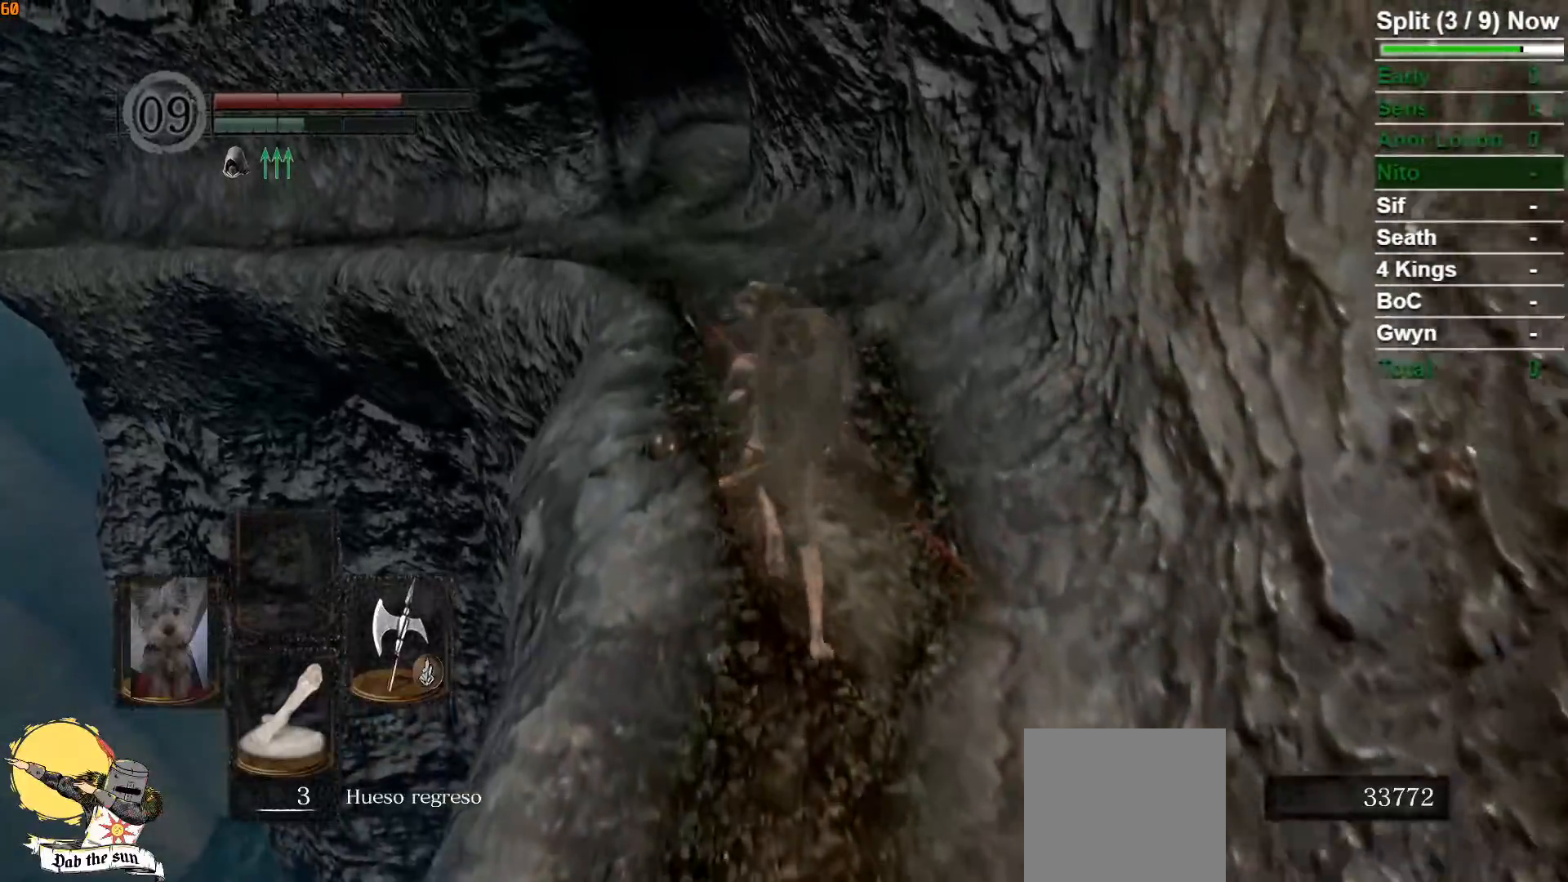
{"buttons": ["B"], "left_stick": "up", "right_stick": "center", "events": []}
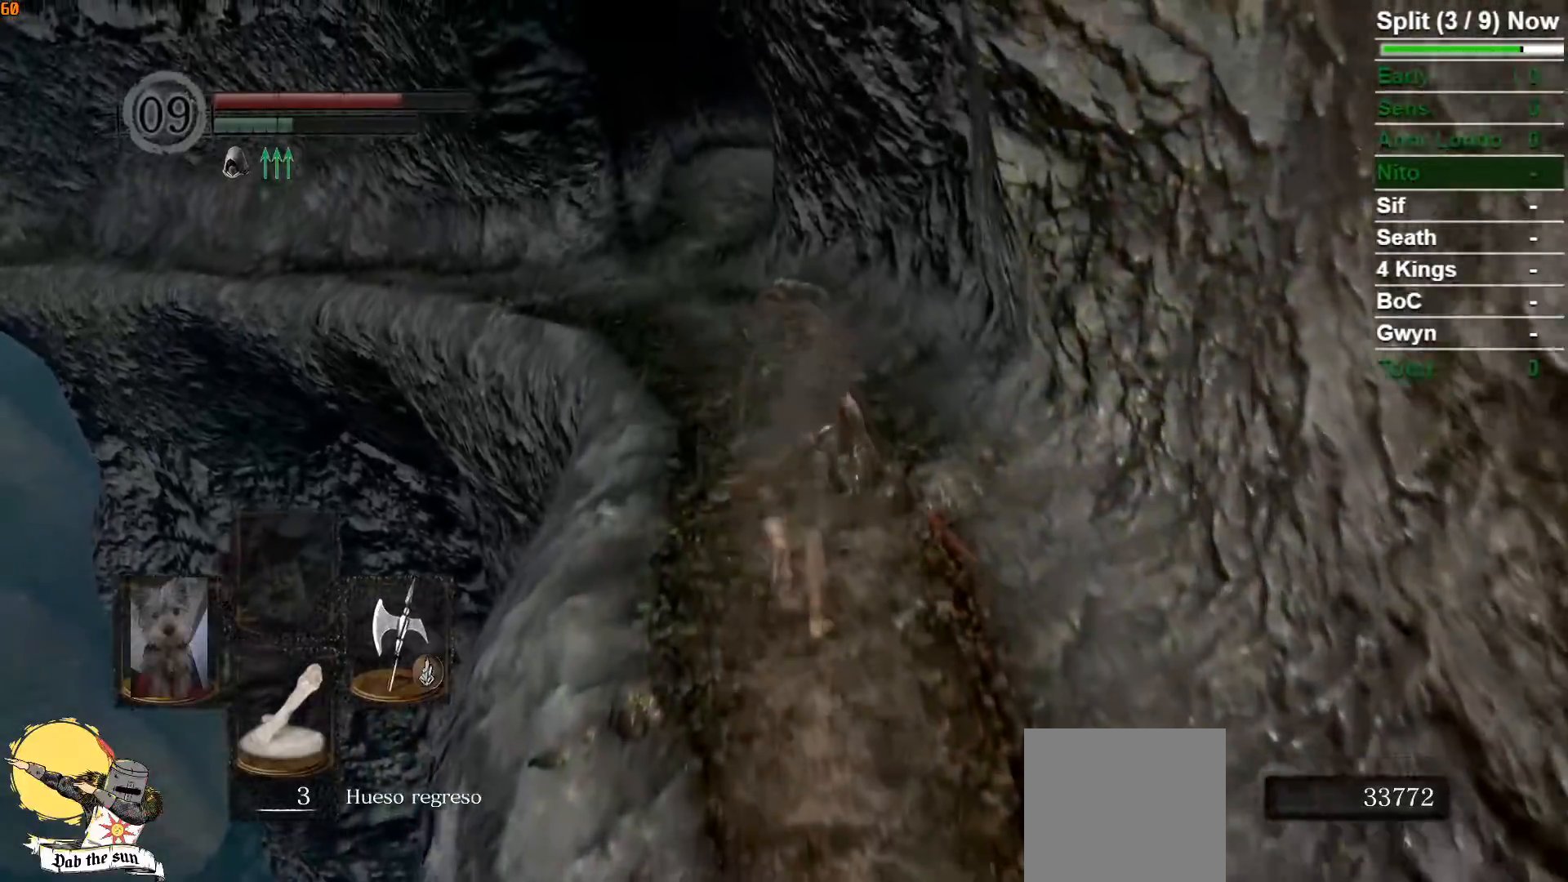
{"buttons": ["B"], "left_stick": "up", "right_stick": "center", "events": []}
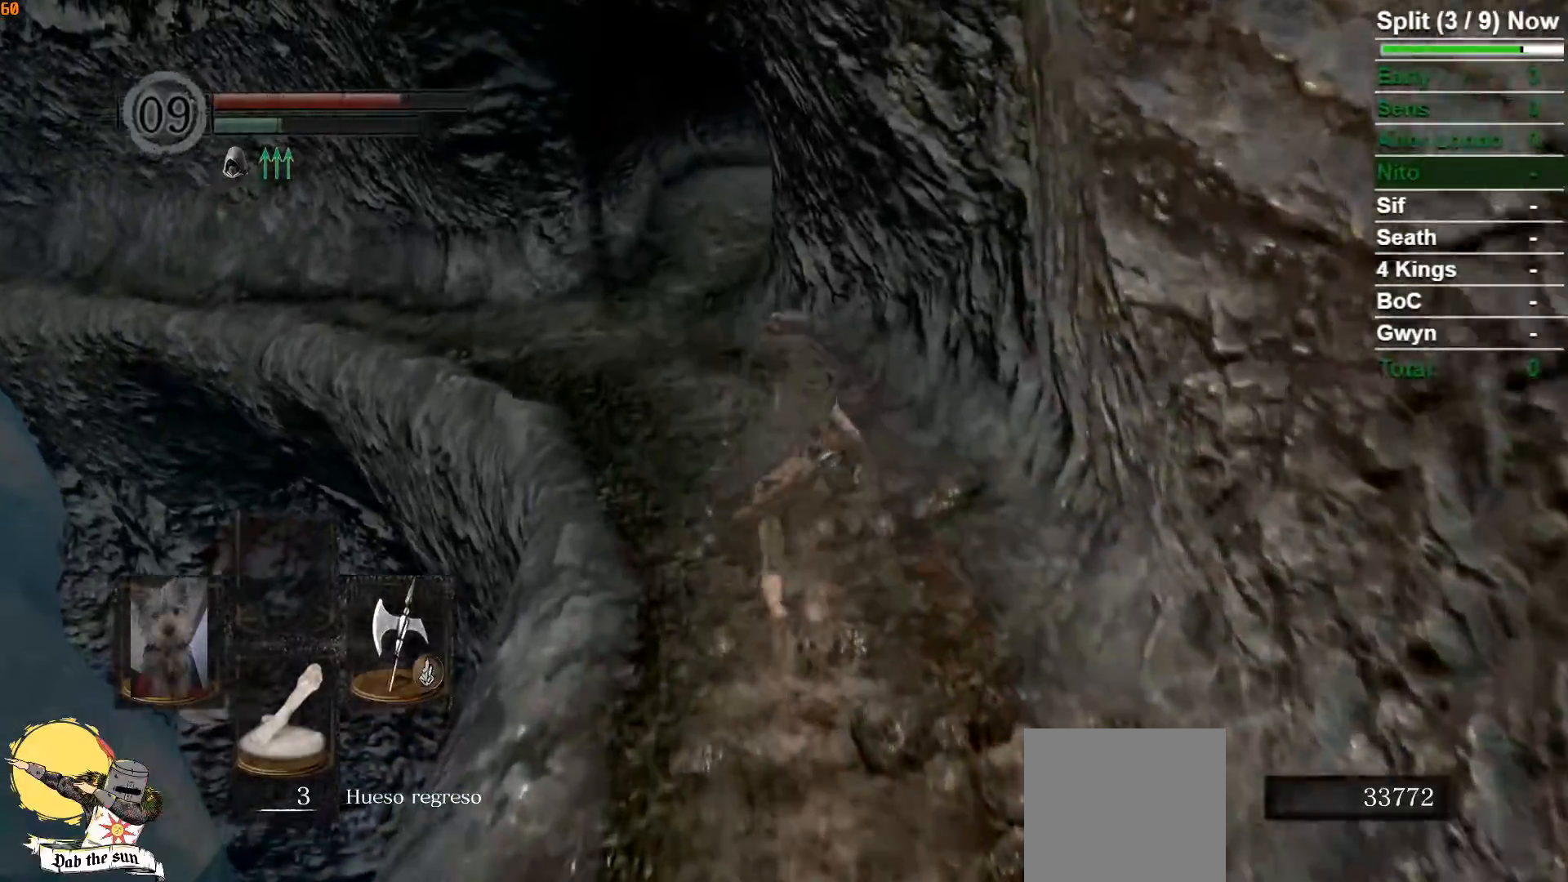
{"buttons": ["B"], "left_stick": "up", "right_stick": "center", "events": []}
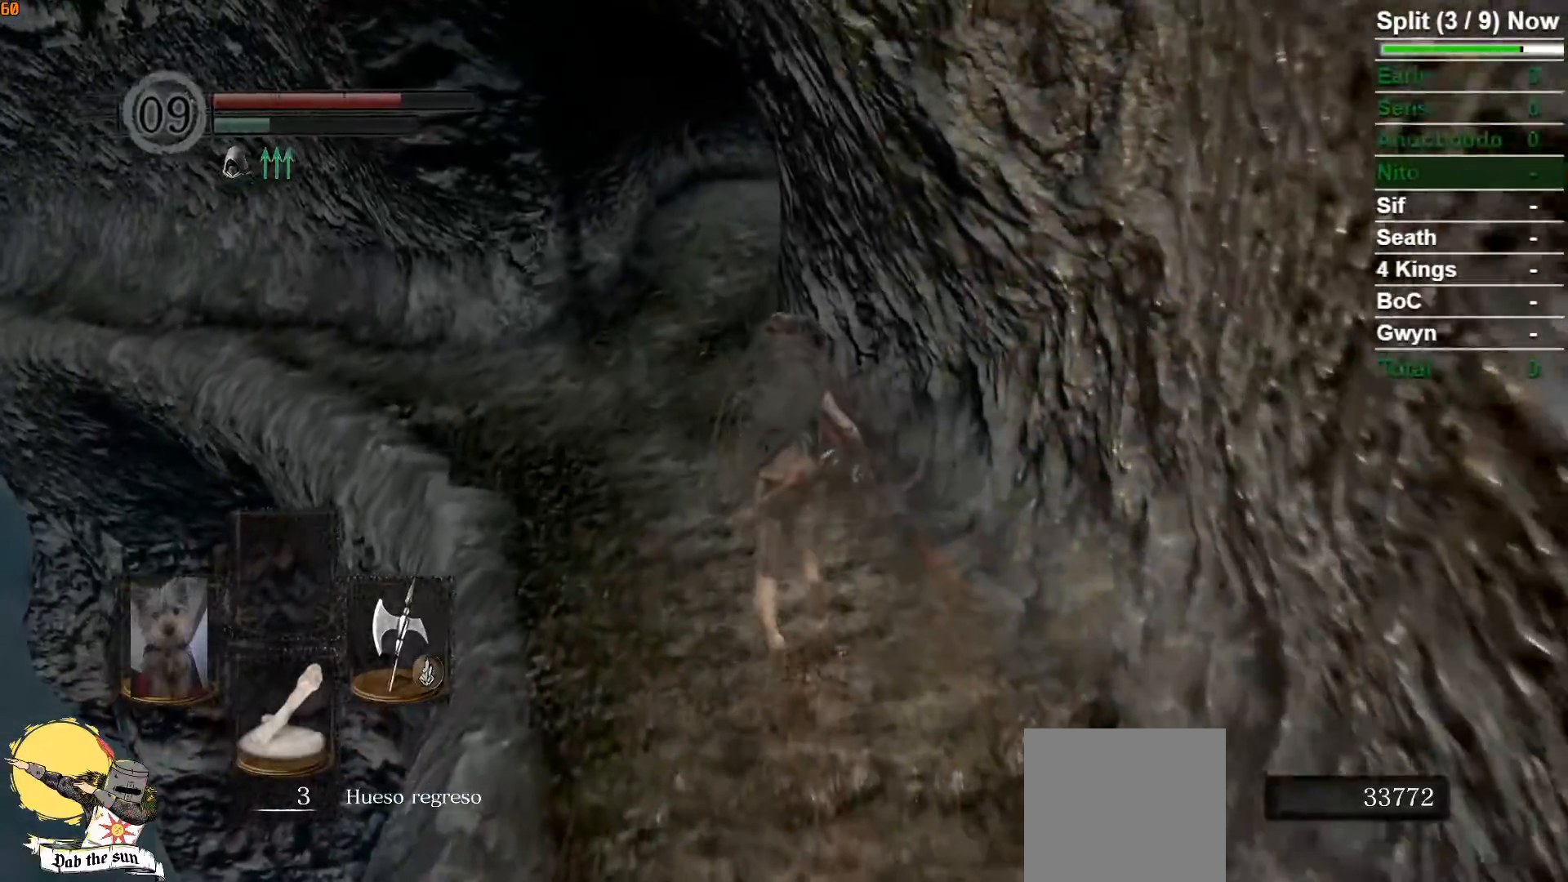
{"buttons": ["B"], "left_stick": "up", "right_stick": "center", "events": []}
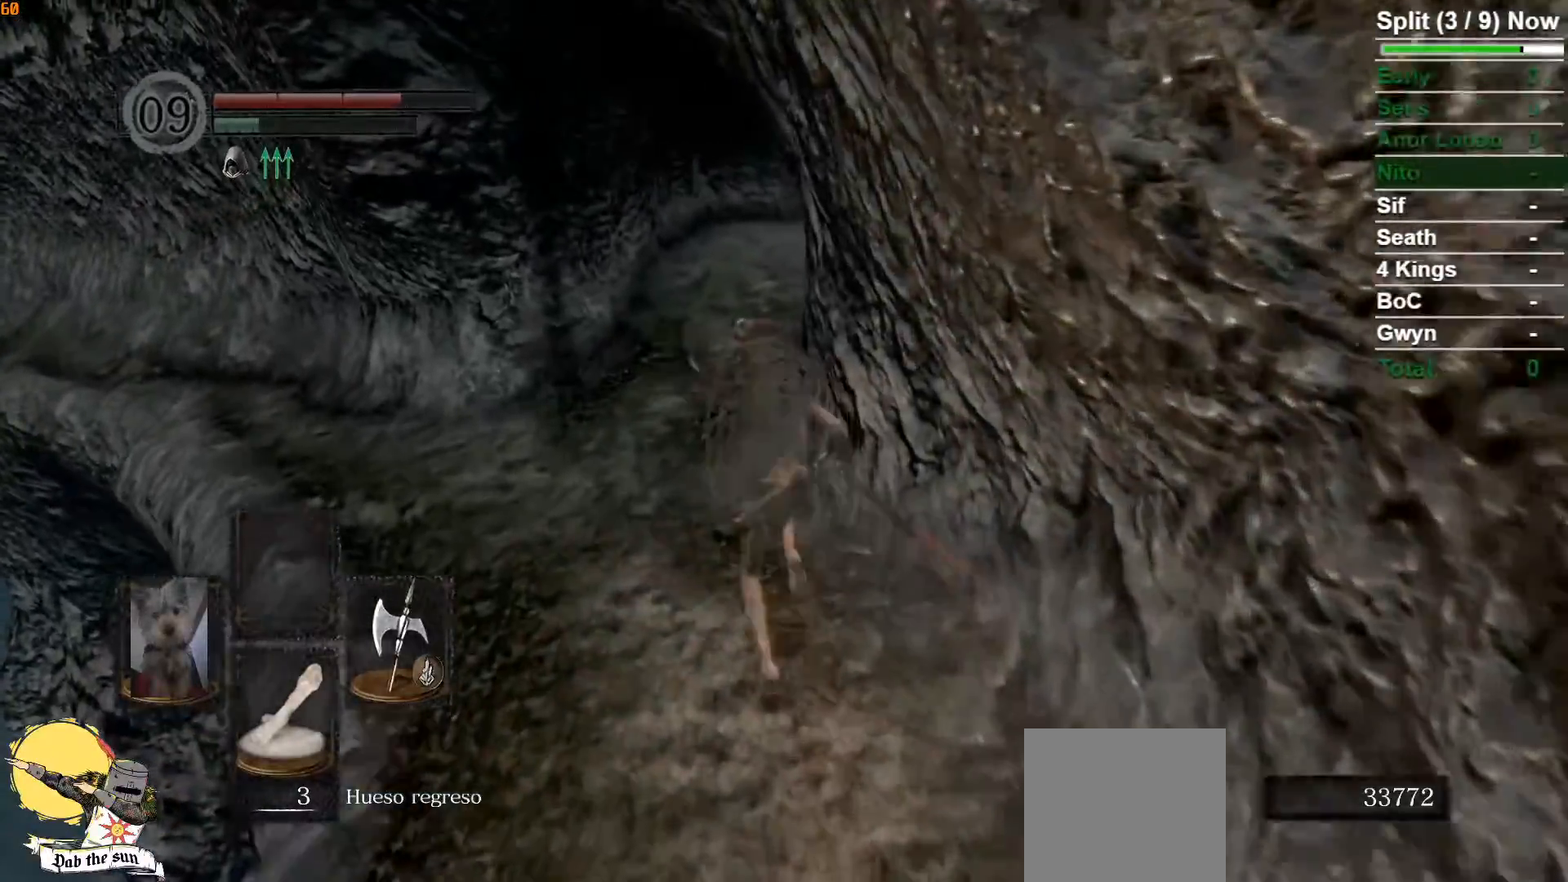
{"buttons": ["B"], "left_stick": "up", "right_stick": "up-right", "events": [[383, "right_stick", "up-right"]]}
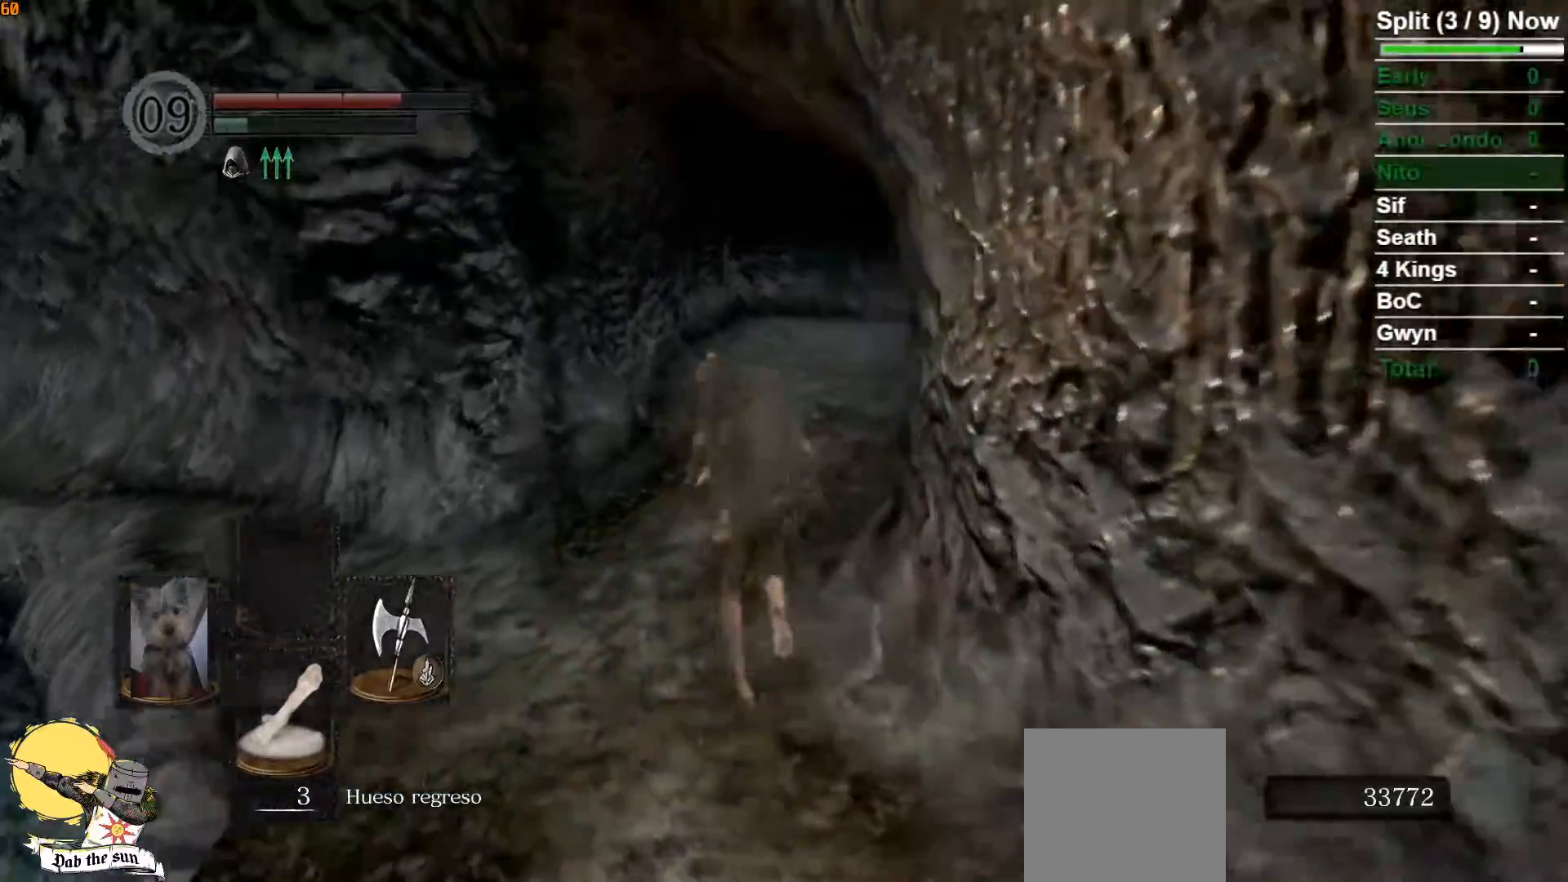
{"buttons": [], "left_stick": "up", "right_stick": "right", "events": [[67, "right_stick", "center"], [283, "B", "up"], [483, "right_stick", "right"]]}
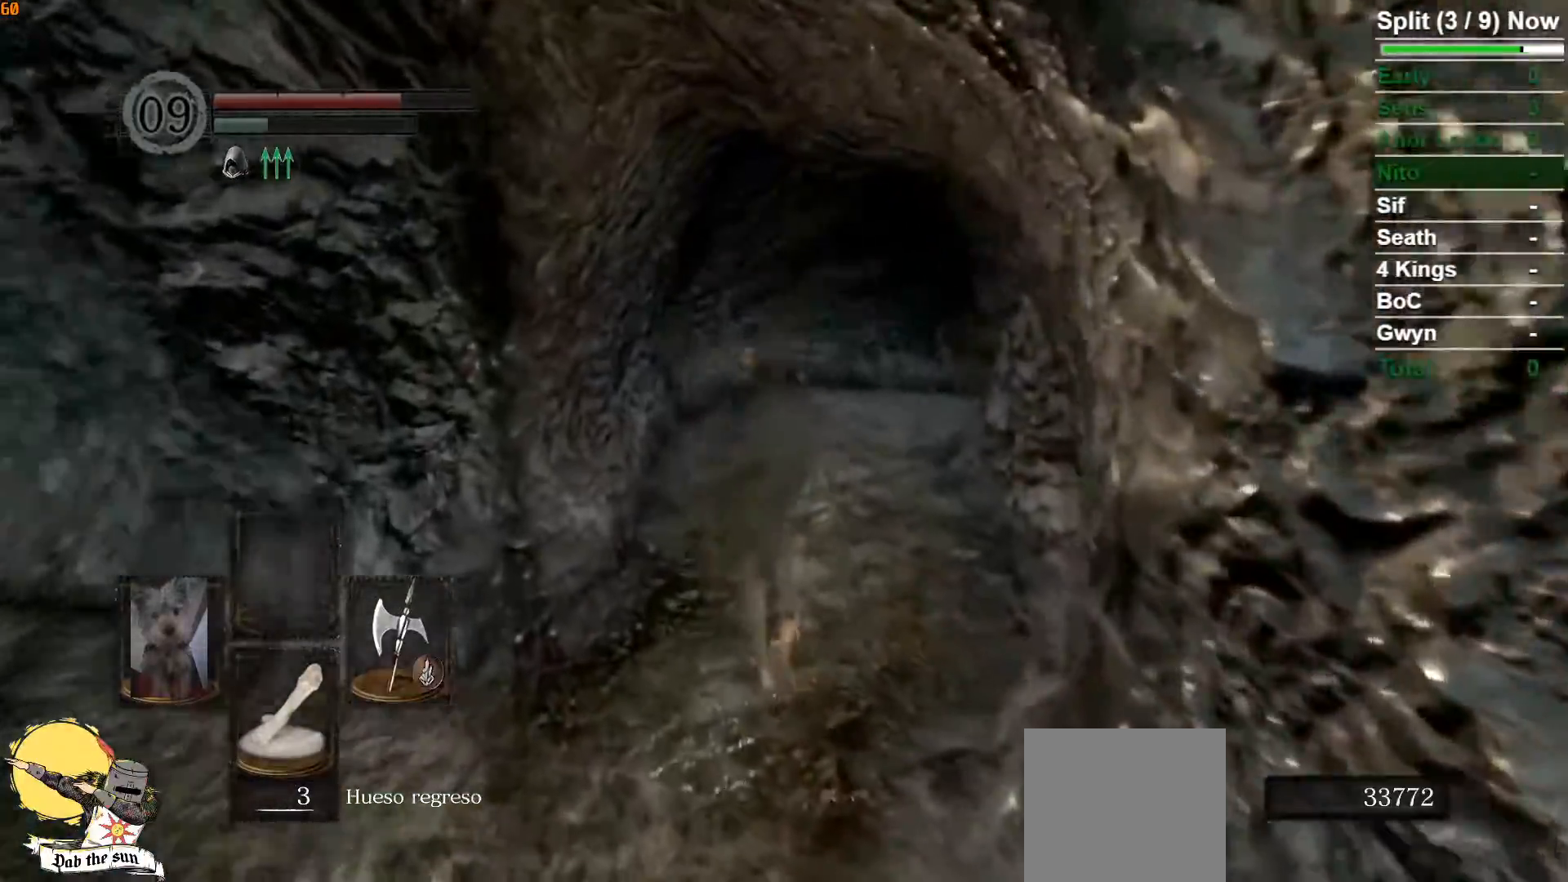
{"buttons": [], "left_stick": "up", "right_stick": "center", "events": [[167, "right_stick", "center"]]}
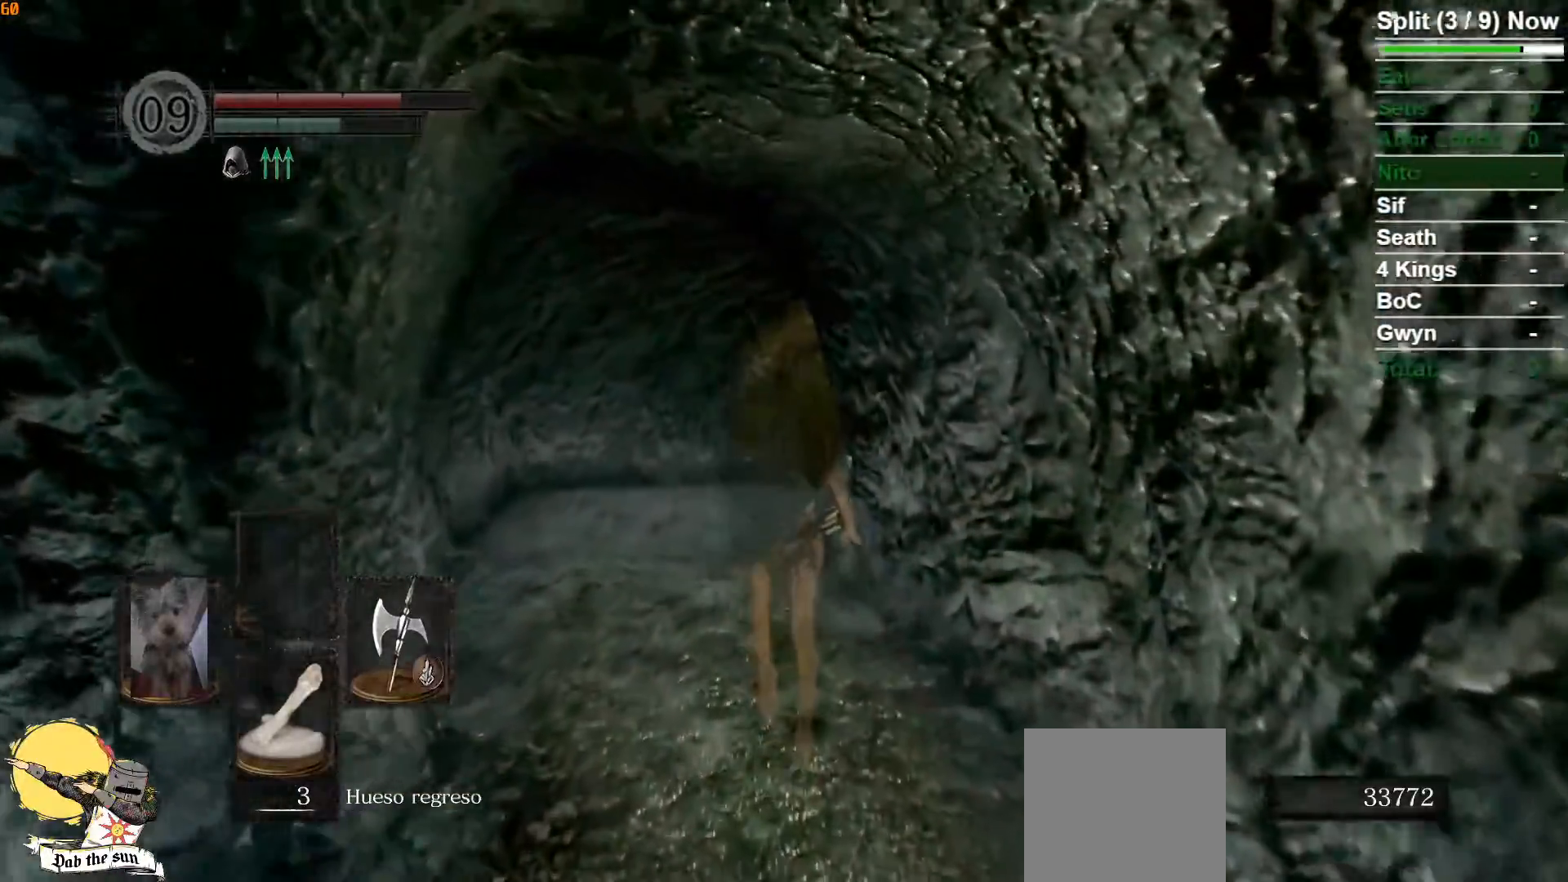
{"buttons": ["B"], "left_stick": "up", "right_stick": "center", "events": [[83, "B", "down"]]}
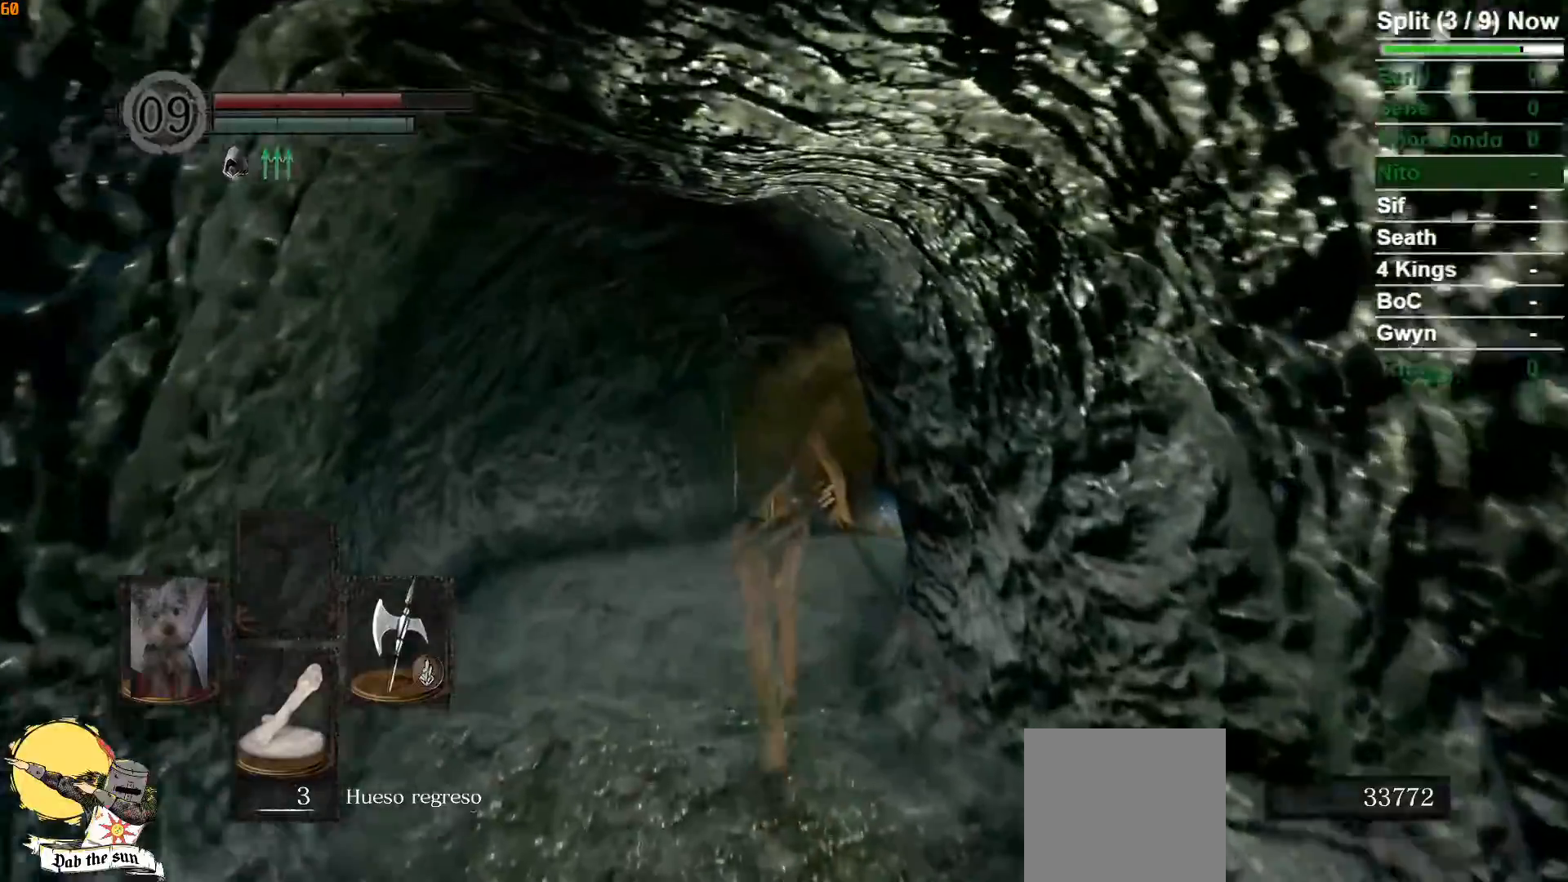
{"buttons": ["B"], "left_stick": "up", "right_stick": "center", "events": [[200, "right_stick", "down-right"], [333, "right_stick", "center"]]}